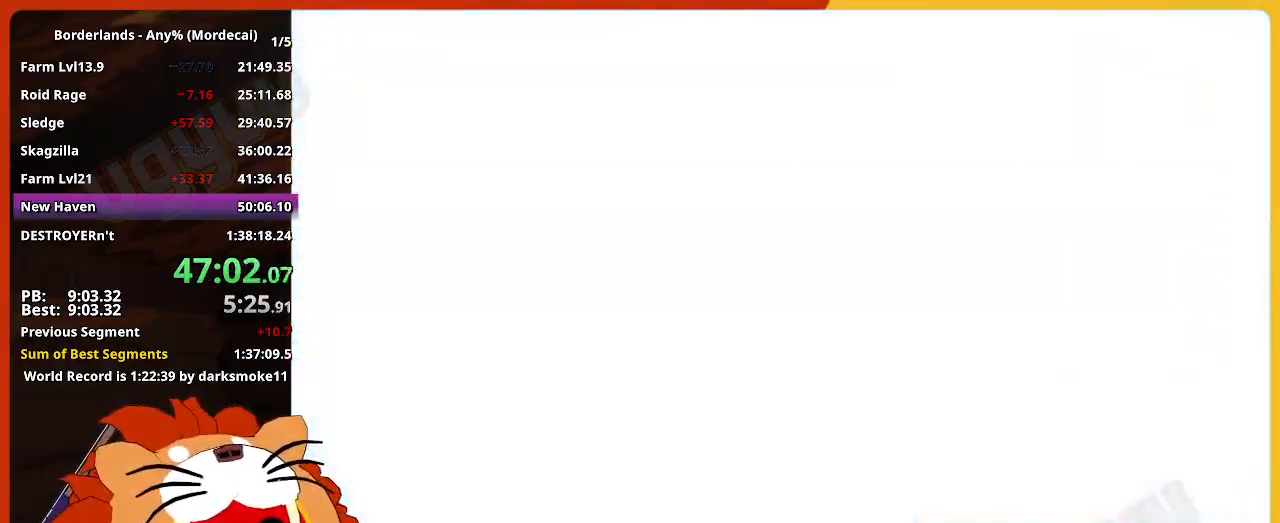
Gameplay with keyboard and mouse; each line is a JSON object with the keys and mouse buttons held at the frame after it. "events" lists presses ("down") and releases ("up") of "1", "2", "3", "4", "5", "a", "alt", "c", "caps_lock", "ctrl", "d", "down", "e", "escape", "f", "g", "left", "q", "r", "return", "right", "s", "shift", "space", "t", "tab", "up", "v", "w", "x", "z", "mouse_left" and "mouse_right" between this image and that frame as [ms after this image, input, new state], when the widget could be followed in between. "mouse_left", "mouse_right" = the "left", "right" buttons of the "mouse" list. No other keys are recorded. Not read: mouse_move mouse_wheel.
{"keys": ["shift", "w"], "mouse": [], "events": [[284, "w", "down"], [367, "shift", "down"]]}
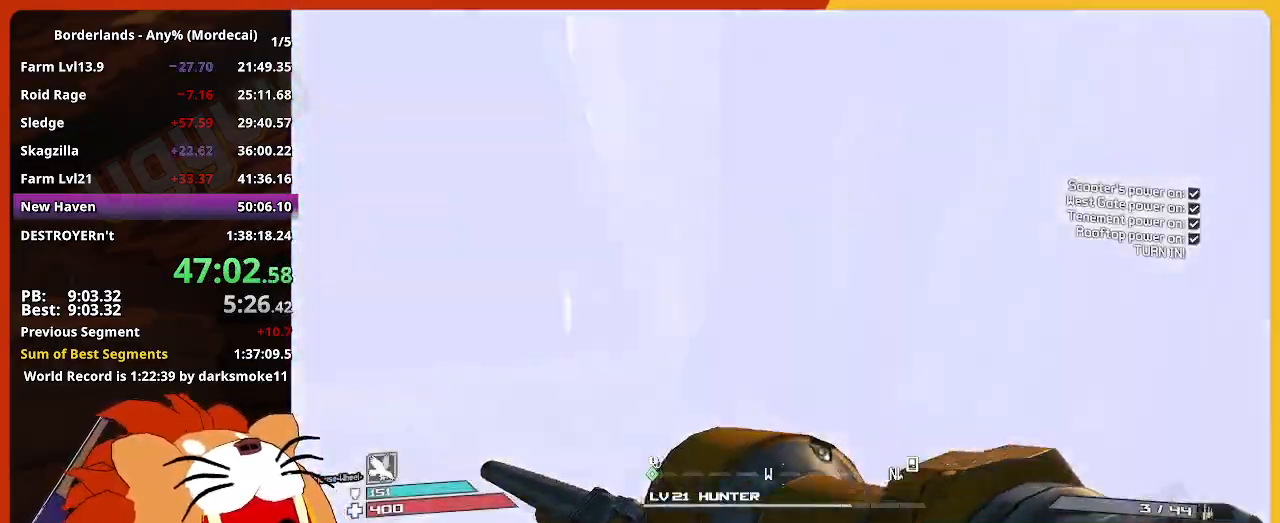
{"keys": ["w"], "mouse": [], "events": [[67, "shift", "up"]]}
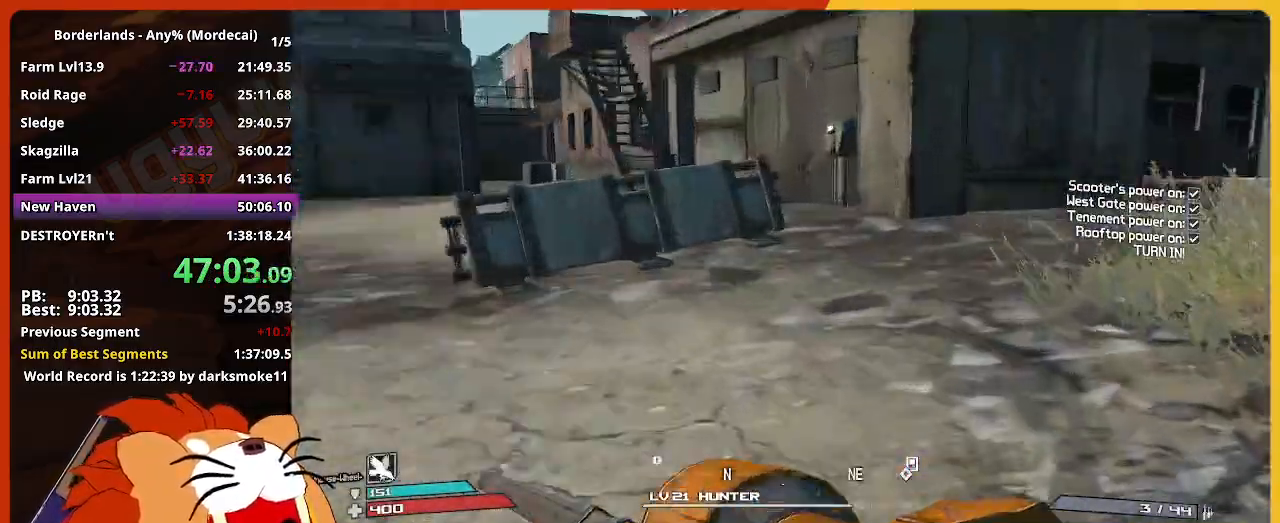
{"keys": ["a", "w"], "mouse": [], "events": [[350, "a", "down"]]}
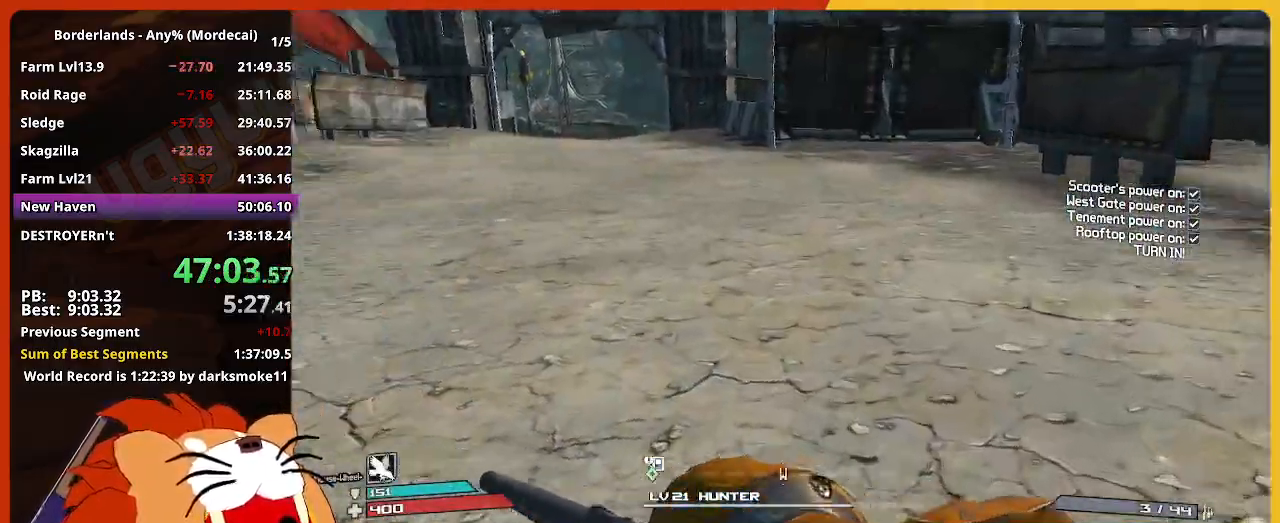
{"keys": ["w"], "mouse": [], "events": [[134, "a", "up"], [184, "shift", "down"], [467, "shift", "up"]]}
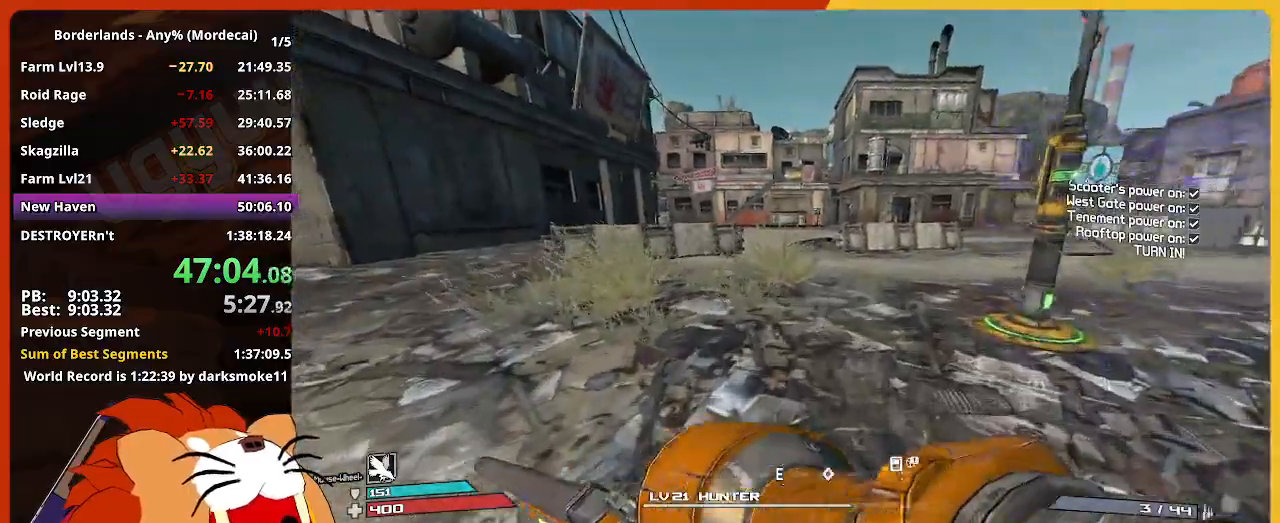
{"keys": ["w"], "mouse": [], "events": []}
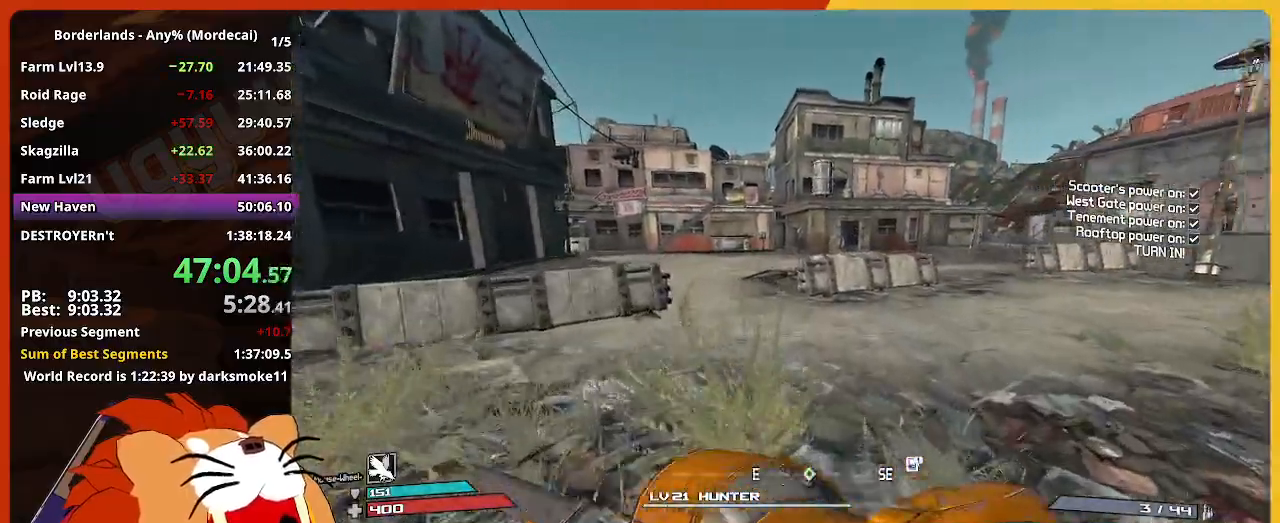
{"keys": ["w"], "mouse": [], "events": []}
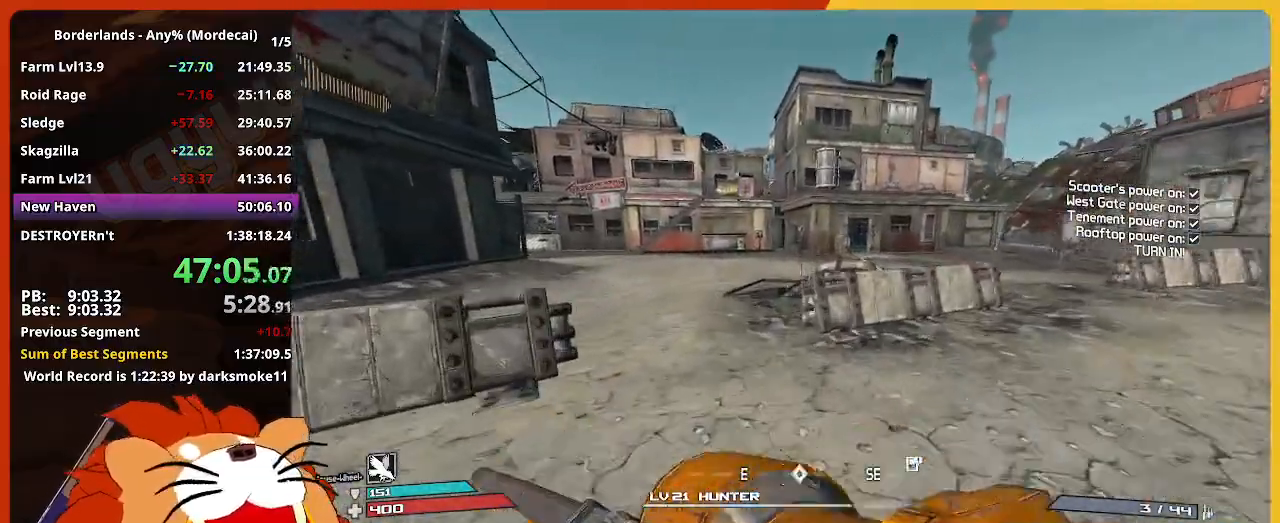
{"keys": ["w"], "mouse": [], "events": [[84, "a", "down"], [234, "a", "up"]]}
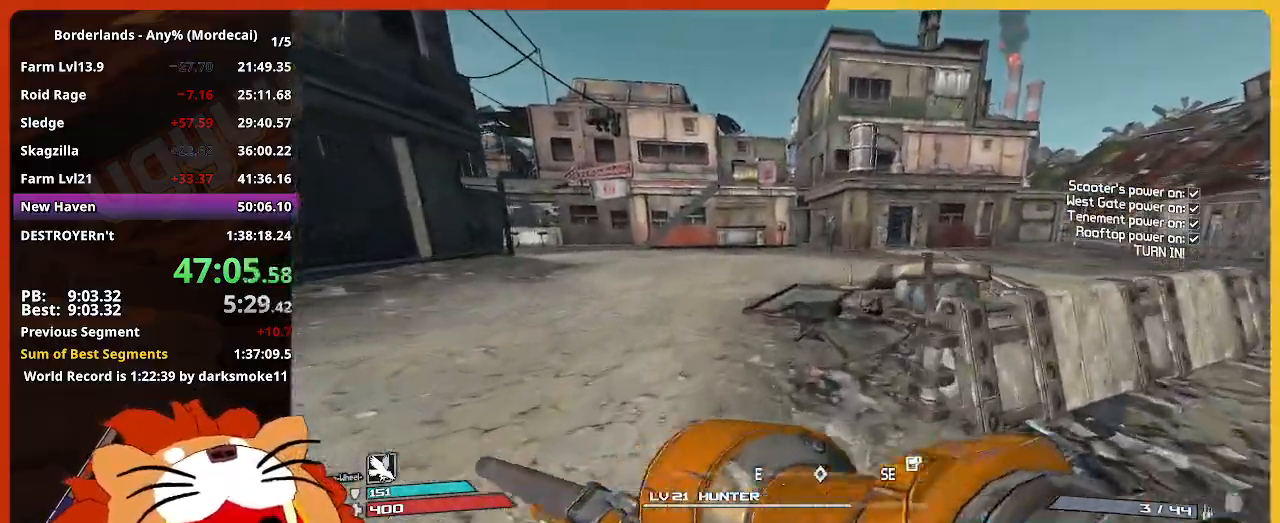
{"keys": ["w"], "mouse": [], "events": []}
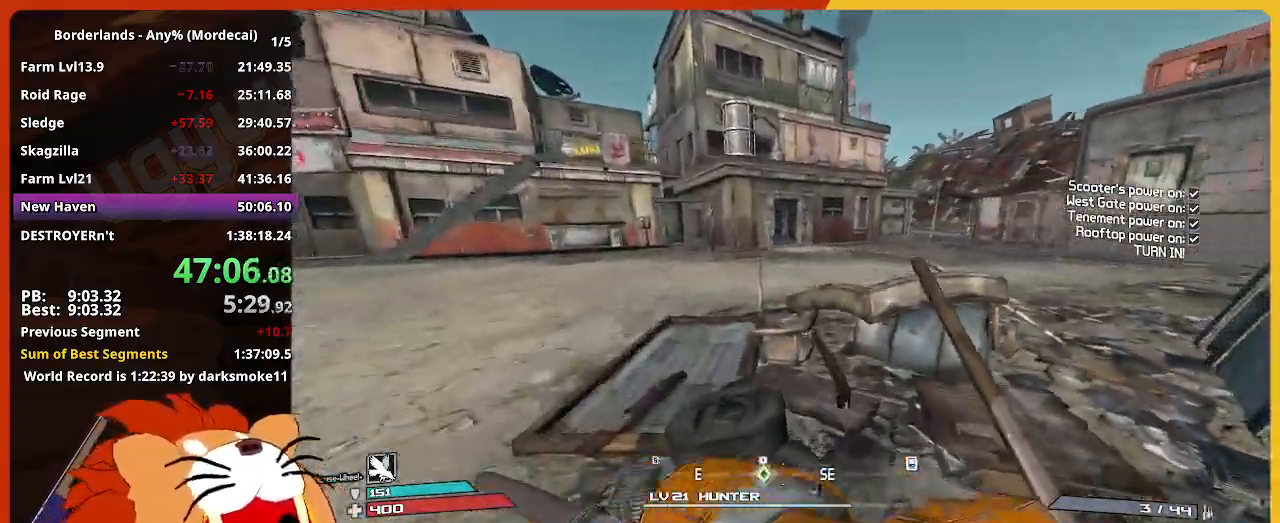
{"keys": ["w"], "mouse": [], "events": [[167, "a", "down"], [317, "a", "up"]]}
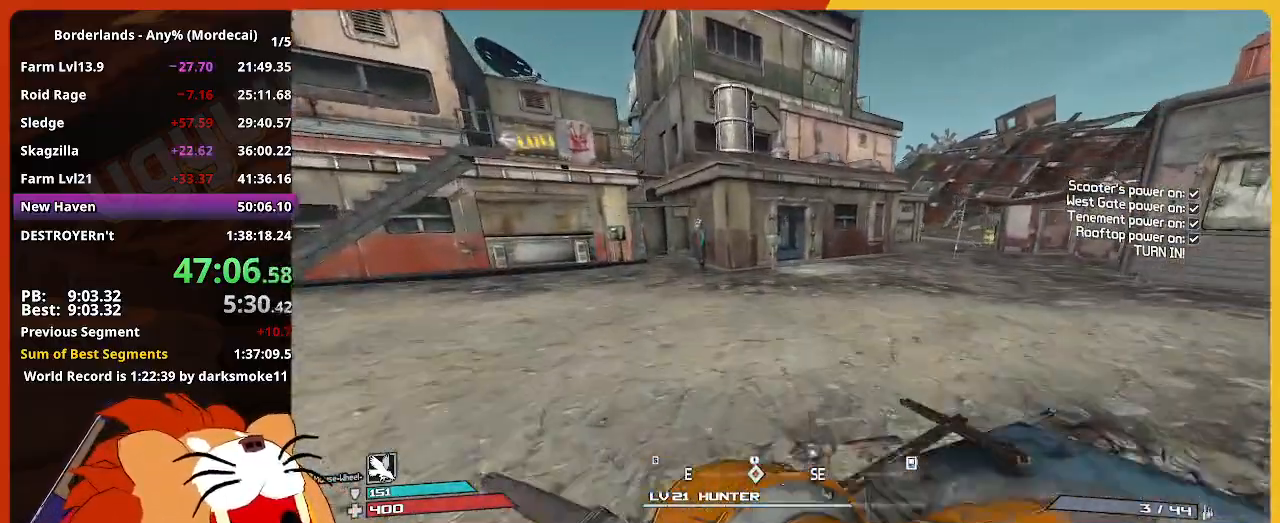
{"keys": ["w"], "mouse": [], "events": []}
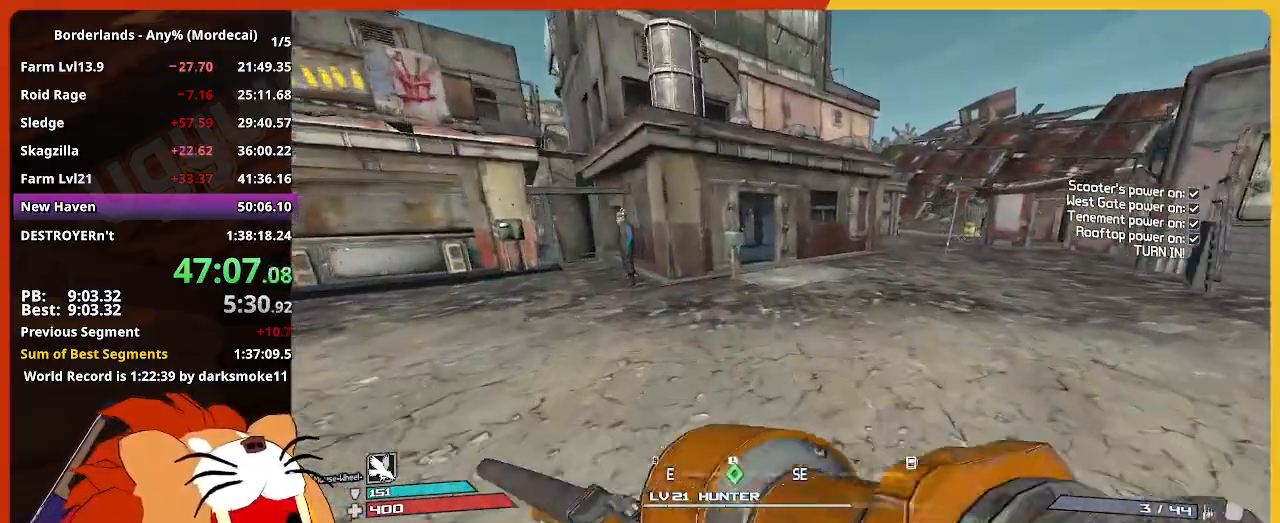
{"keys": ["w"], "mouse": [], "events": []}
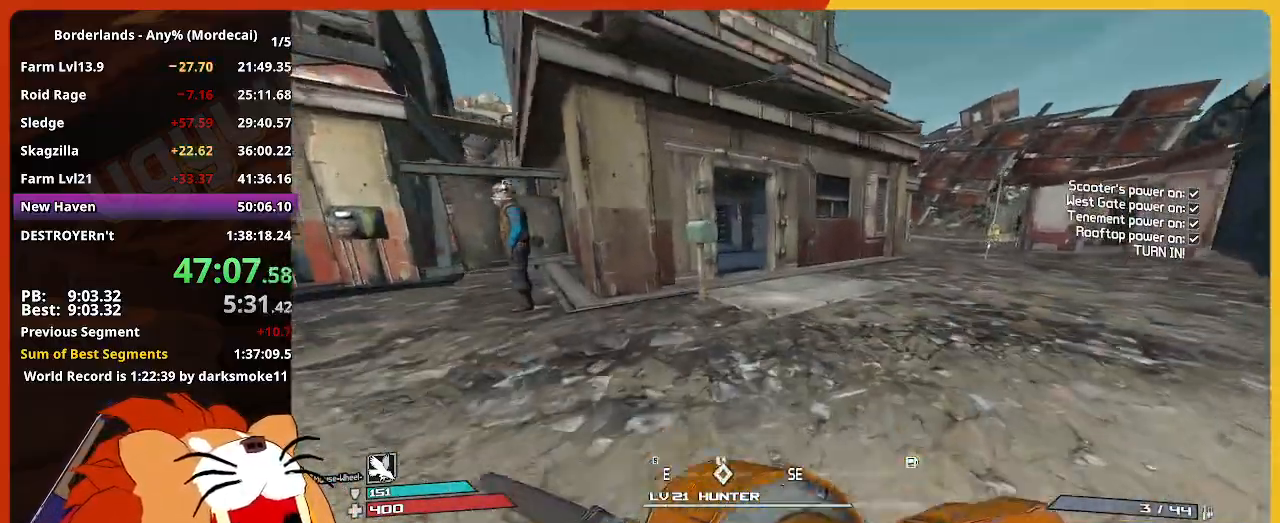
{"keys": ["w"], "mouse": [], "events": []}
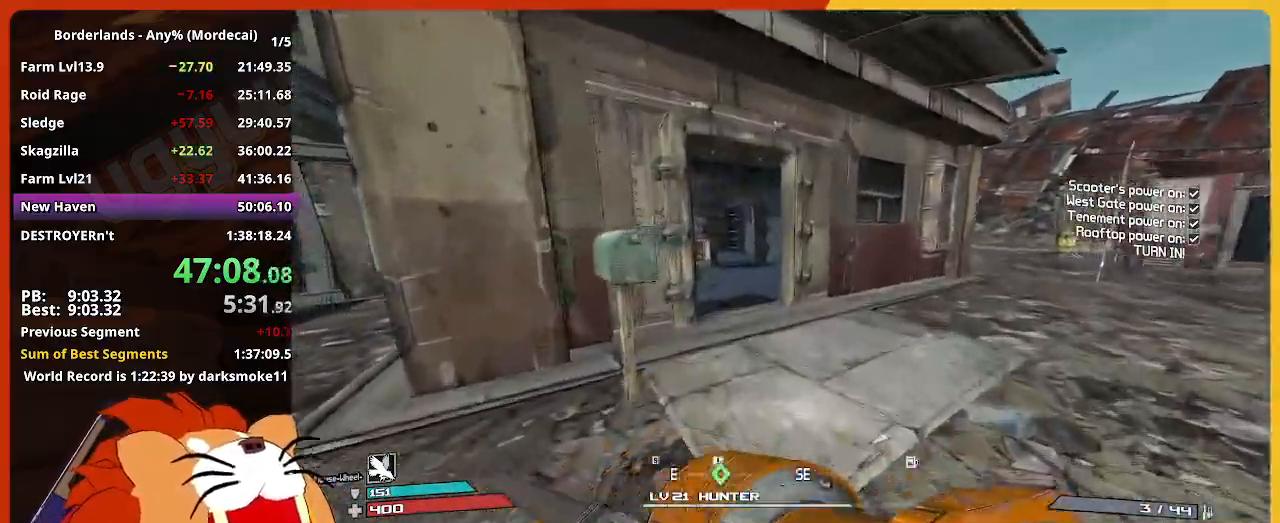
{"keys": ["w"], "mouse": [], "events": []}
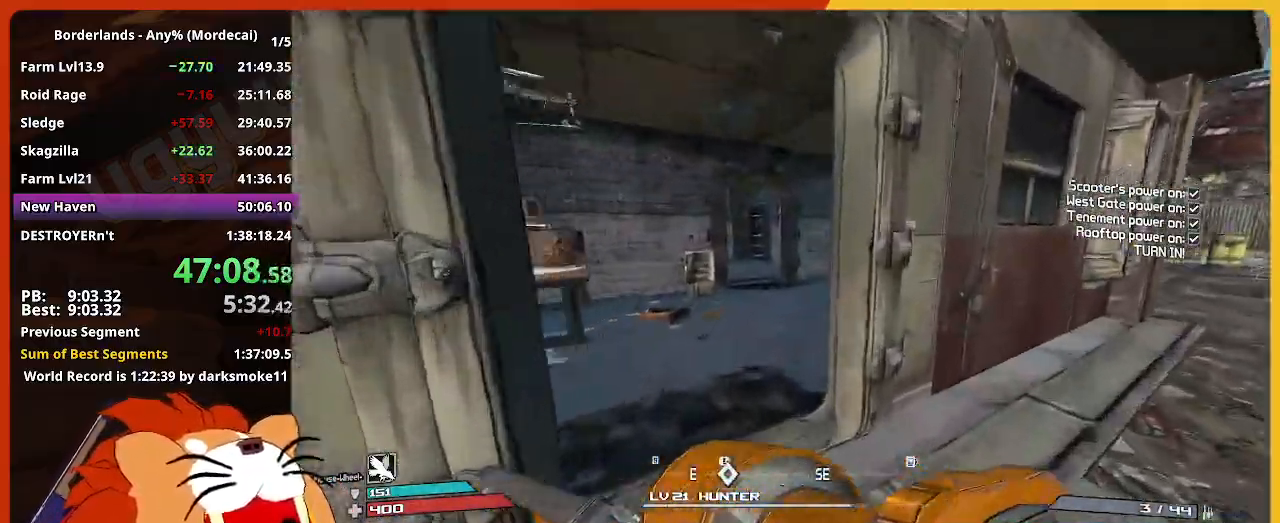
{"keys": ["w"], "mouse": [], "events": []}
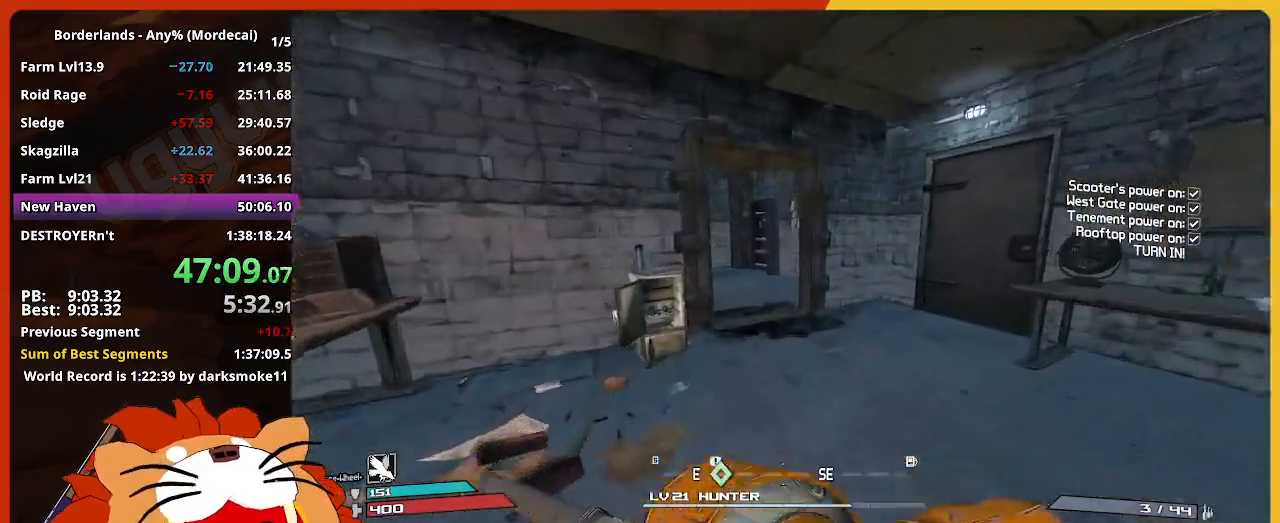
{"keys": ["w"], "mouse": [], "events": []}
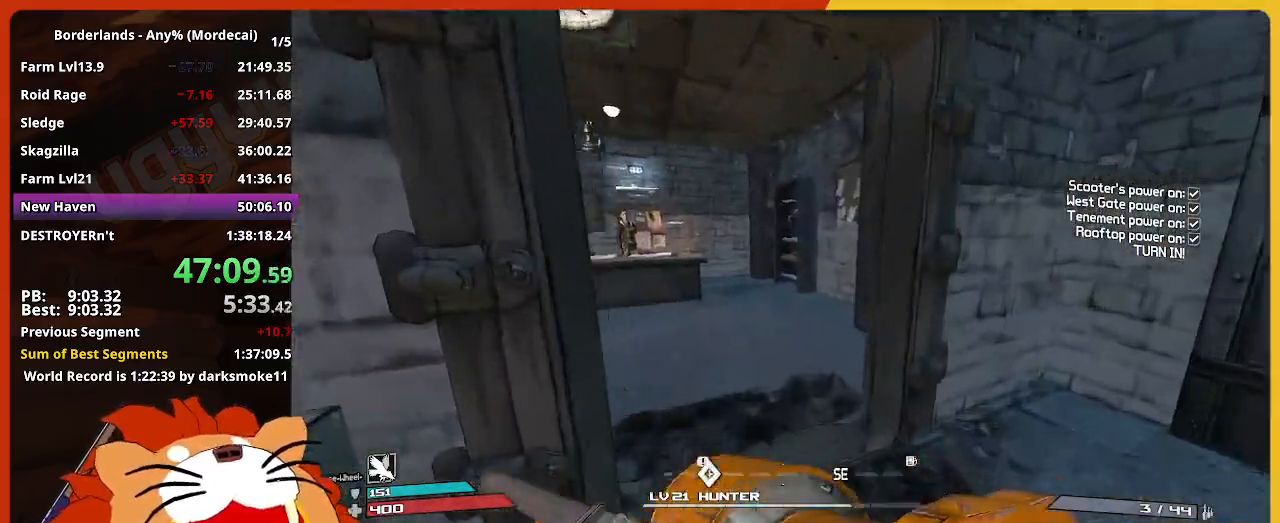
{"keys": ["w"], "mouse": [], "events": []}
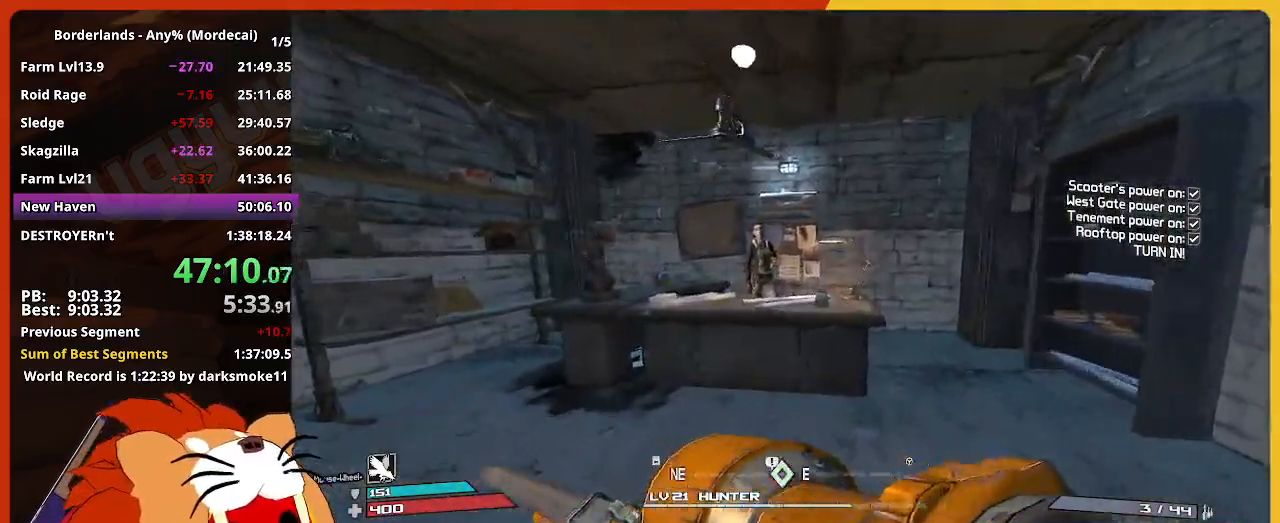
{"keys": ["return"], "mouse": [], "events": [[250, "e", "down"], [334, "e", "up"], [384, "e", "down"], [384, "w", "up"], [434, "return", "down"], [484, "e", "up"]]}
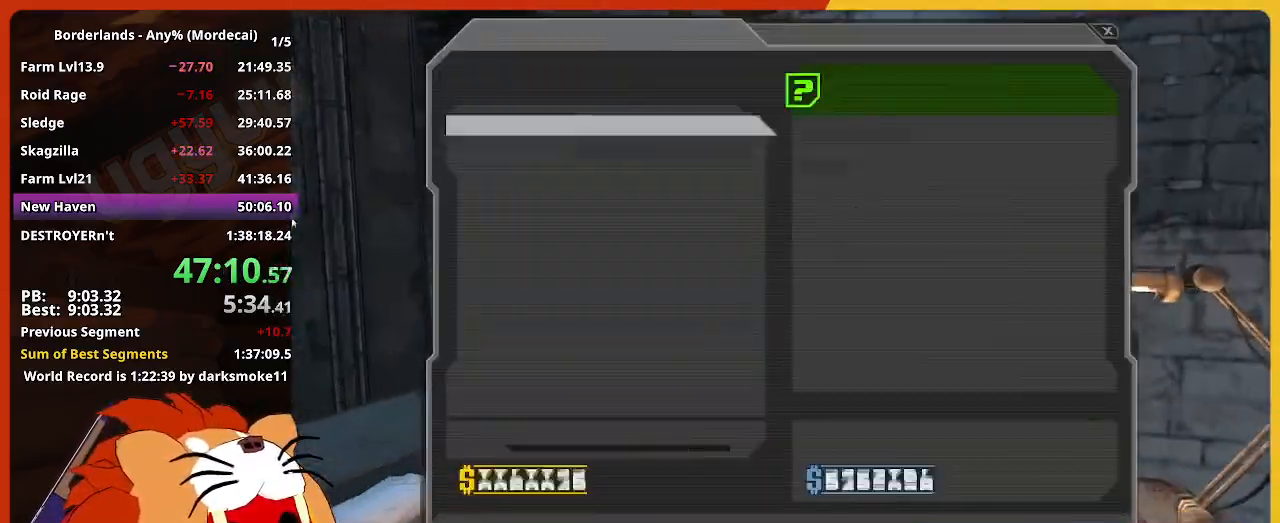
{"keys": ["return"], "mouse": [], "events": [[34, "return", "up"], [84, "return", "down"], [117, "return", "up"], [217, "return", "down"], [267, "return", "up"], [317, "return", "down"], [350, "return", "up"], [400, "return", "down"], [450, "return", "up"], [500, "return", "down"]]}
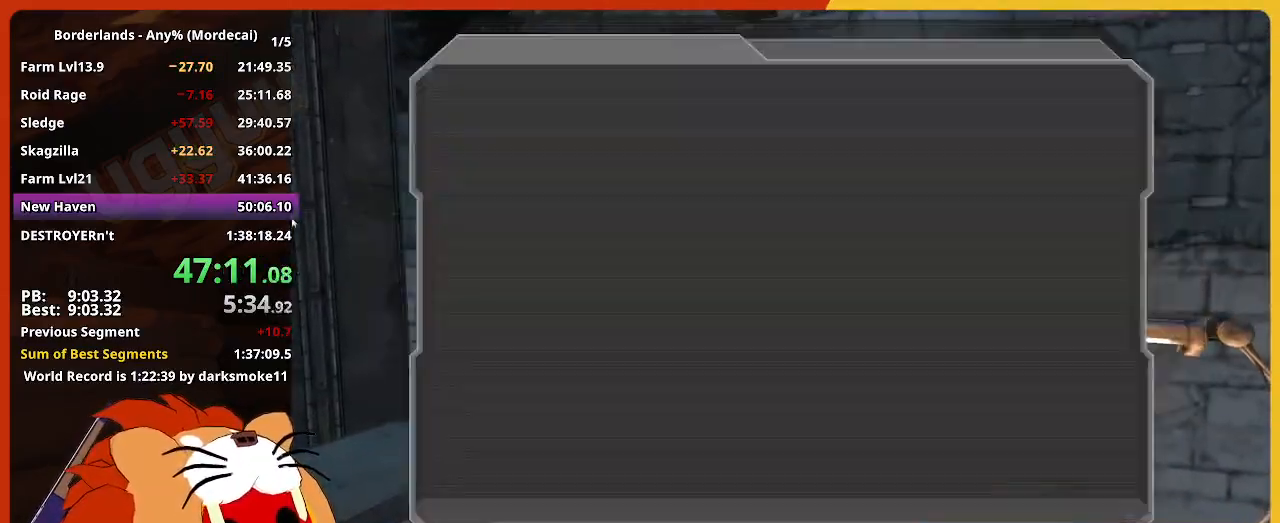
{"keys": ["shift", "w"], "mouse": [], "events": [[50, "return", "up"], [84, "escape", "down"], [184, "escape", "up"], [317, "w", "down"], [367, "shift", "down"]]}
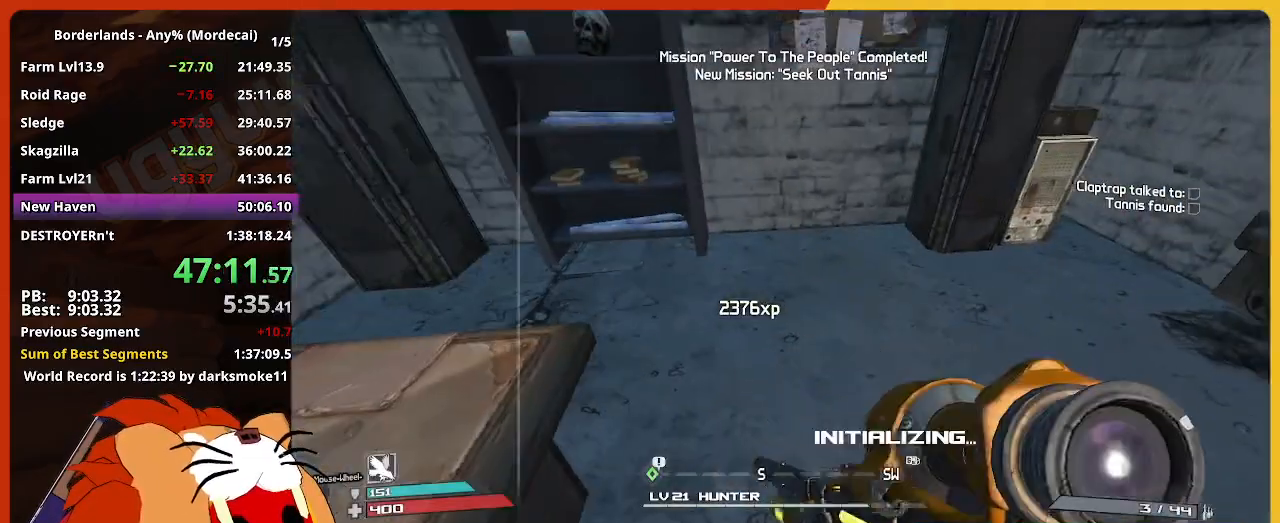
{"keys": ["d", "w"], "mouse": [], "events": [[100, "shift", "up"], [300, "a", "down"], [384, "a", "up"], [484, "d", "down"]]}
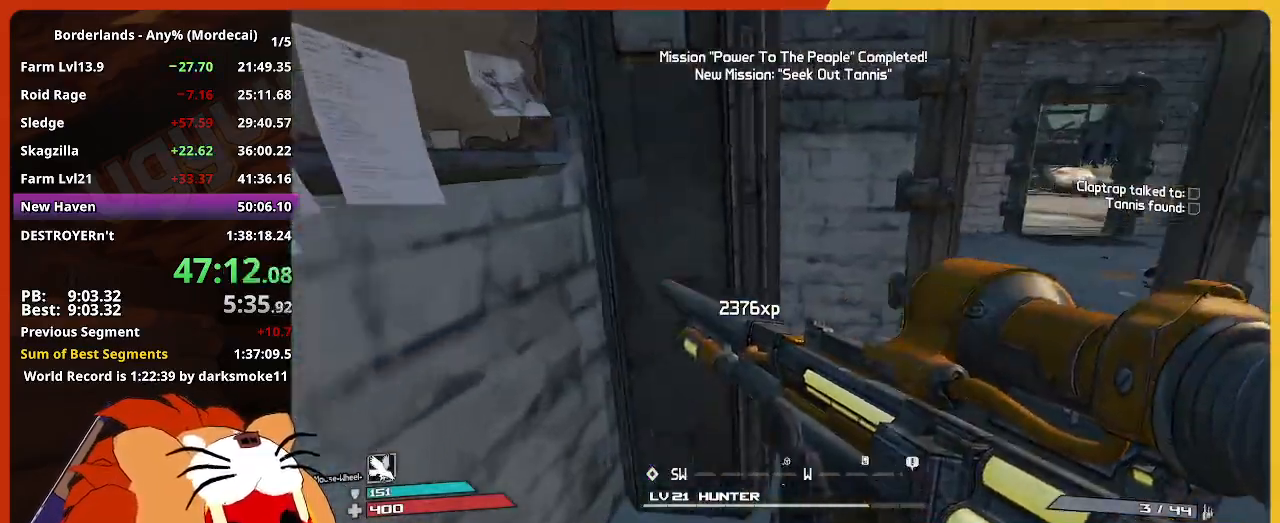
{"keys": ["w"], "mouse": [], "events": [[267, "shift", "down"], [350, "d", "up"], [500, "shift", "up"]]}
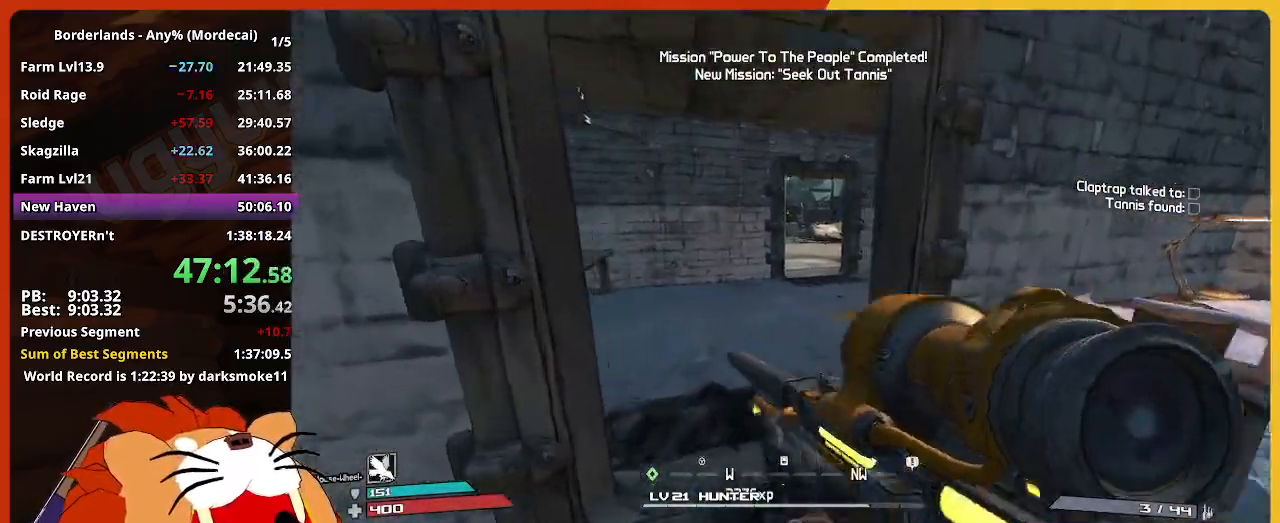
{"keys": ["d", "w"], "mouse": [], "events": [[467, "d", "down"]]}
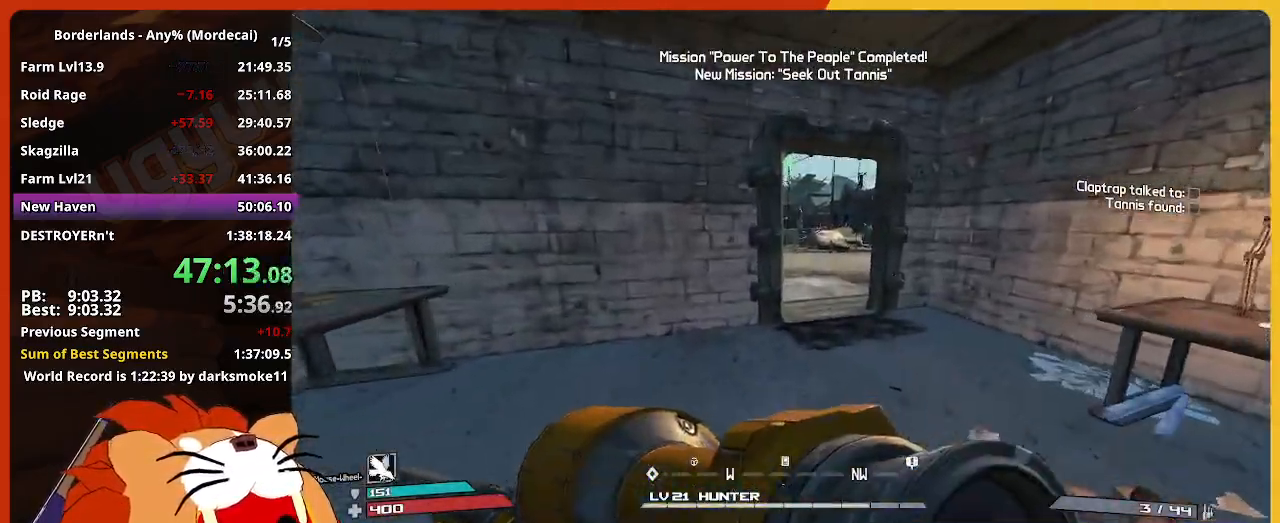
{"keys": ["w"], "mouse": [], "events": [[100, "d", "up"]]}
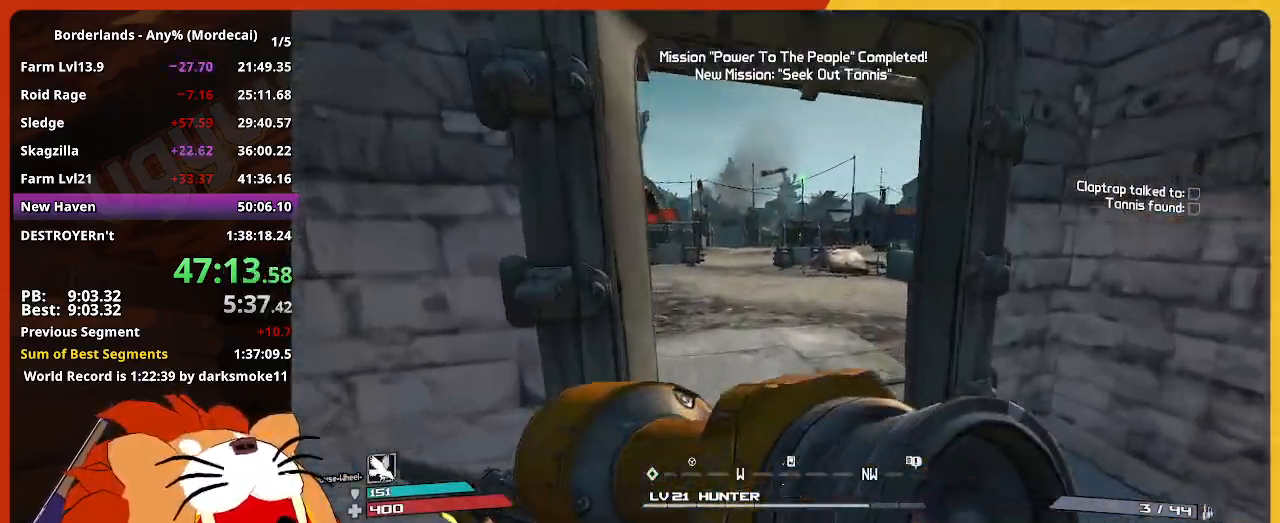
{"keys": ["w"], "mouse": [], "events": []}
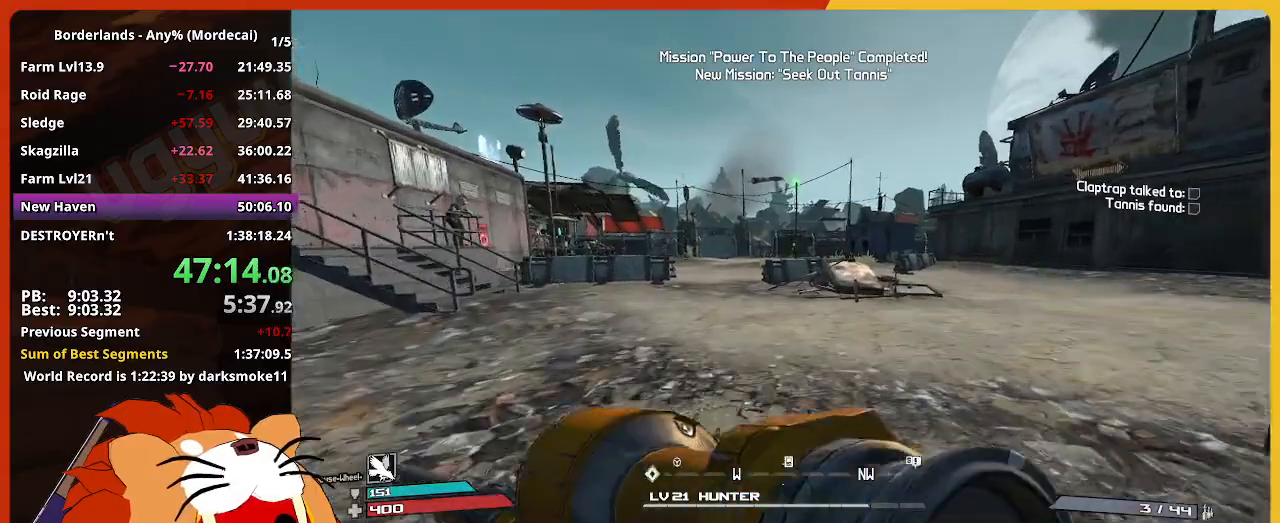
{"keys": ["w"], "mouse": [], "events": []}
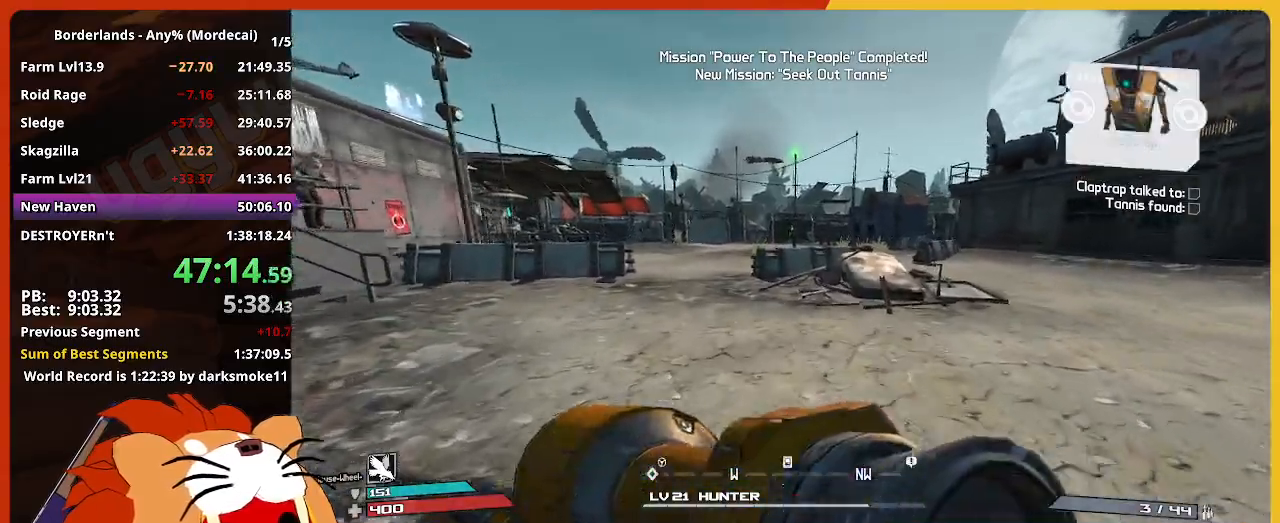
{"keys": ["w"], "mouse": [], "events": []}
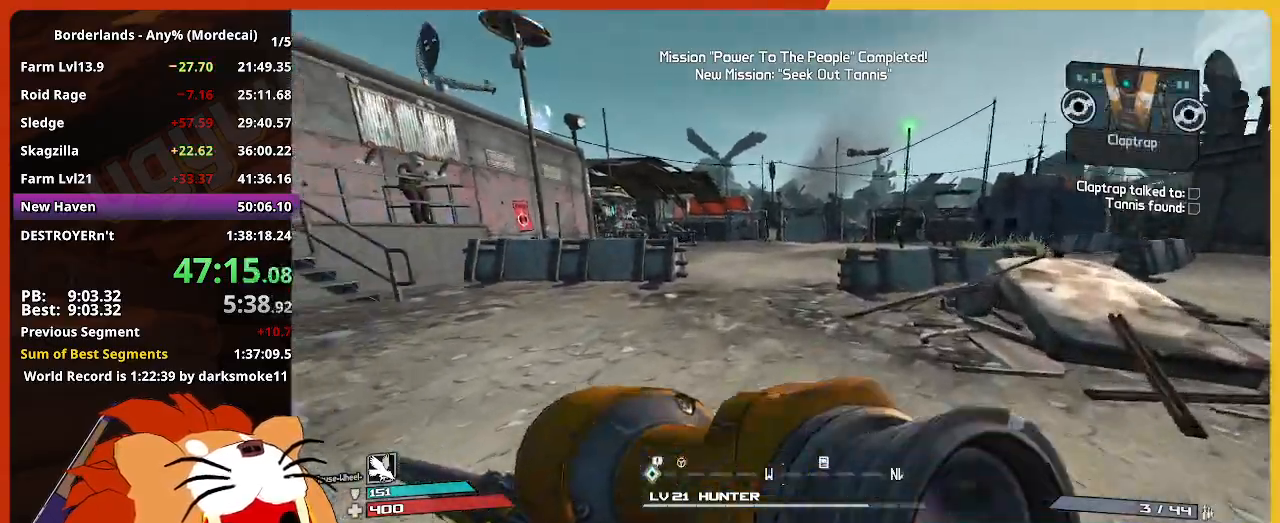
{"keys": ["w"], "mouse": [], "events": []}
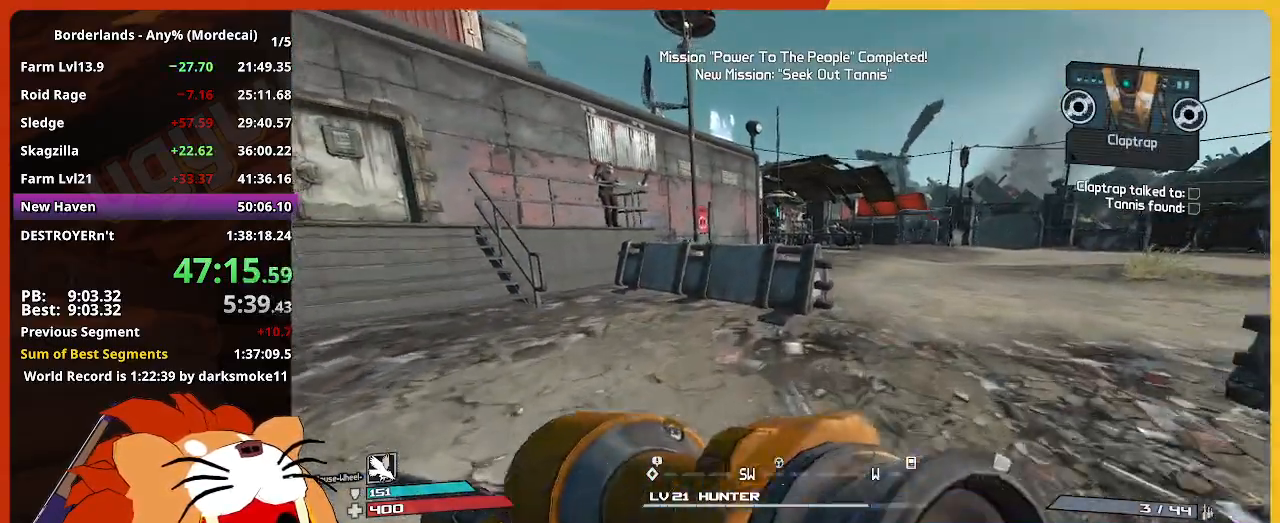
{"keys": ["space", "w"], "mouse": [], "events": [[367, "space", "down"]]}
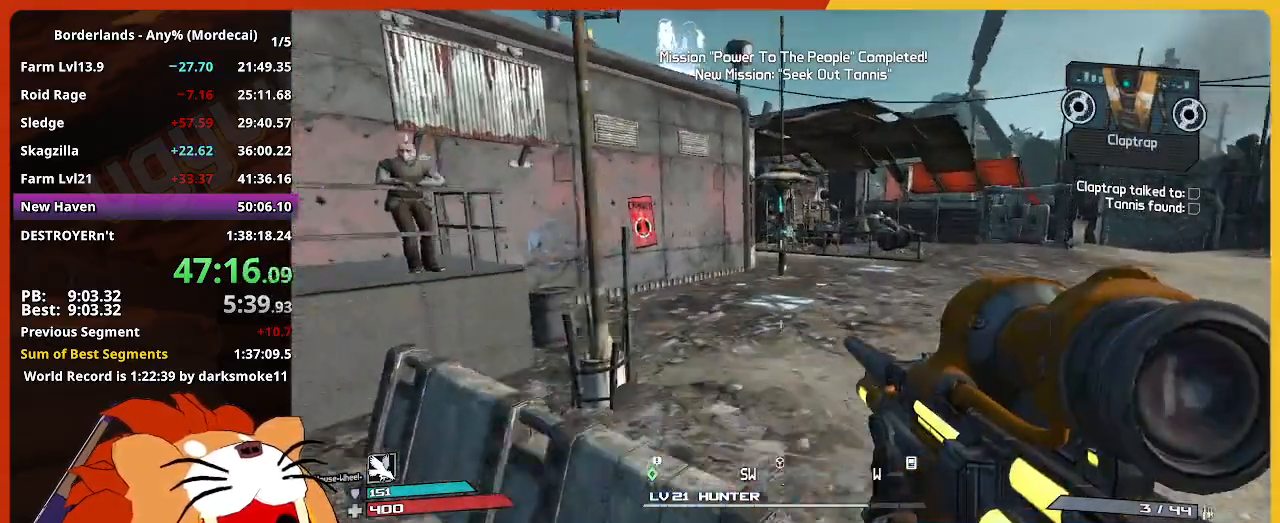
{"keys": ["w"], "mouse": [], "events": [[67, "space", "up"], [250, "shift", "down"], [300, "d", "down"], [384, "d", "up"], [484, "shift", "up"]]}
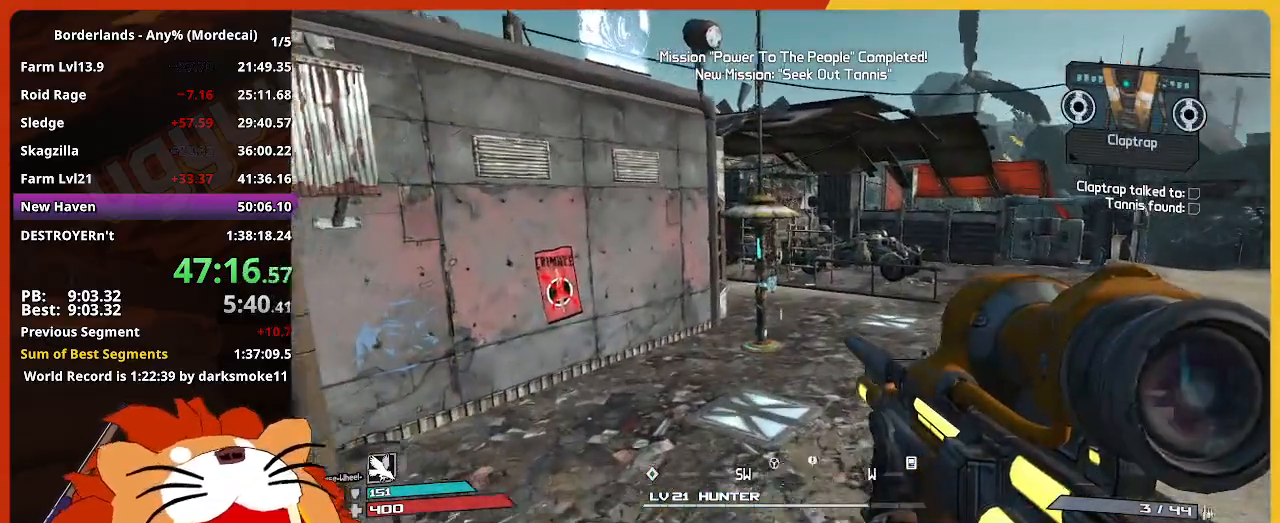
{"keys": ["shift", "w"], "mouse": [], "events": [[84, "shift", "down"]]}